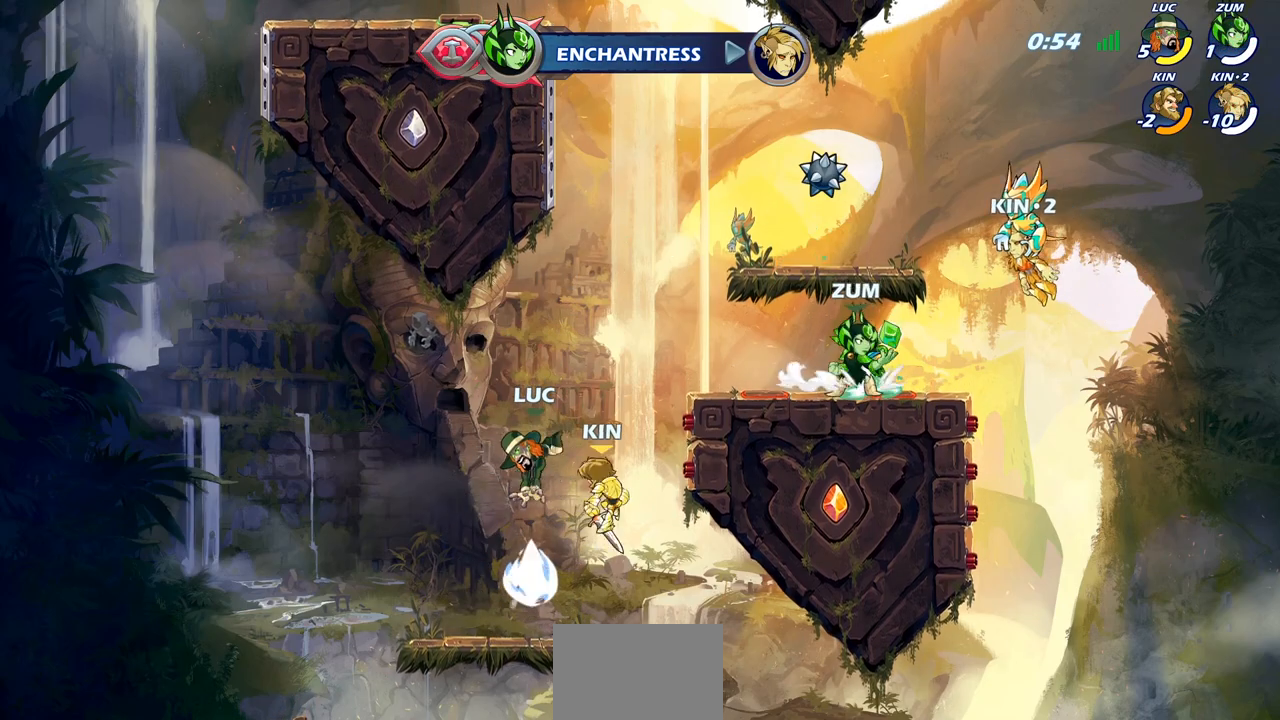
Gameplay with a controller (PlayStation layout); each line is a JSON object with the inputs held at the frame after it. "events" lists button and stick changes between this image and that frame as [ms after this image, input, new state], when the widget could be followed in between.
{"buttons": [], "left_stick": "left", "right_stick": "center", "events": [[450, "left_stick", "left"]]}
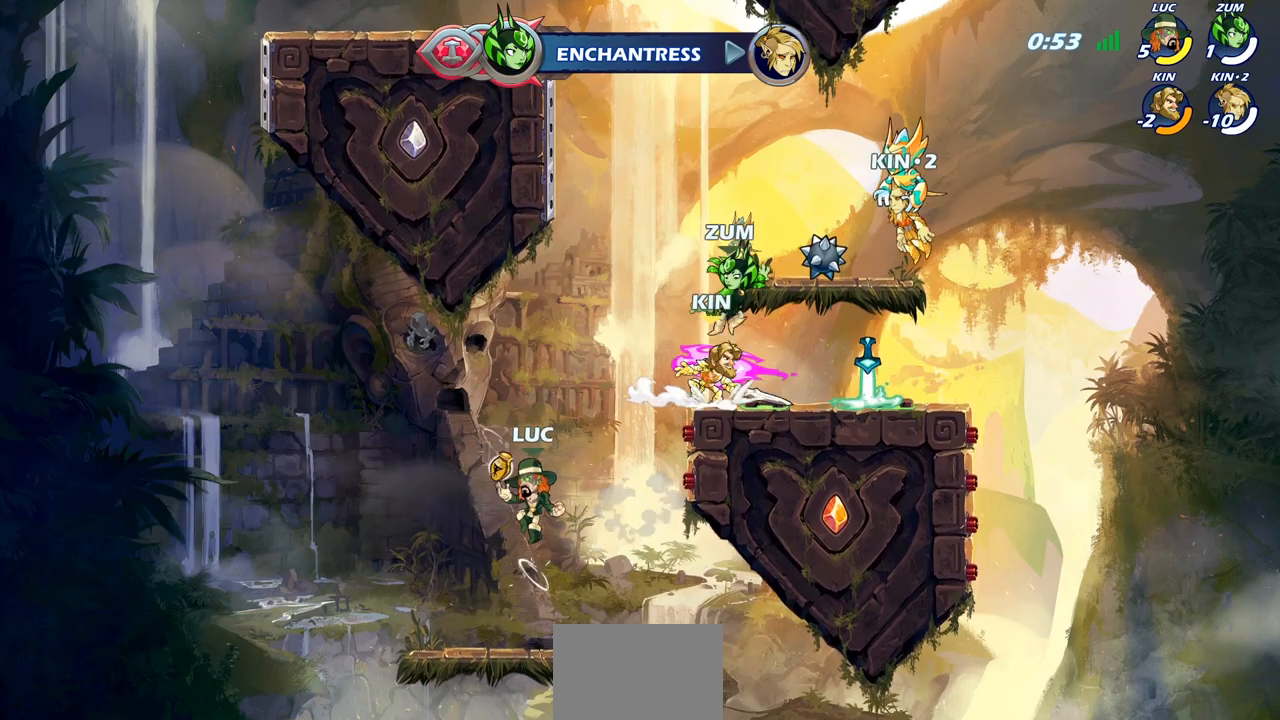
{"buttons": [], "left_stick": "center", "right_stick": "center", "events": [[217, "left_stick", "up-right"], [283, "CROSS", "down"], [367, "left_stick", "center"], [383, "CROSS", "up"]]}
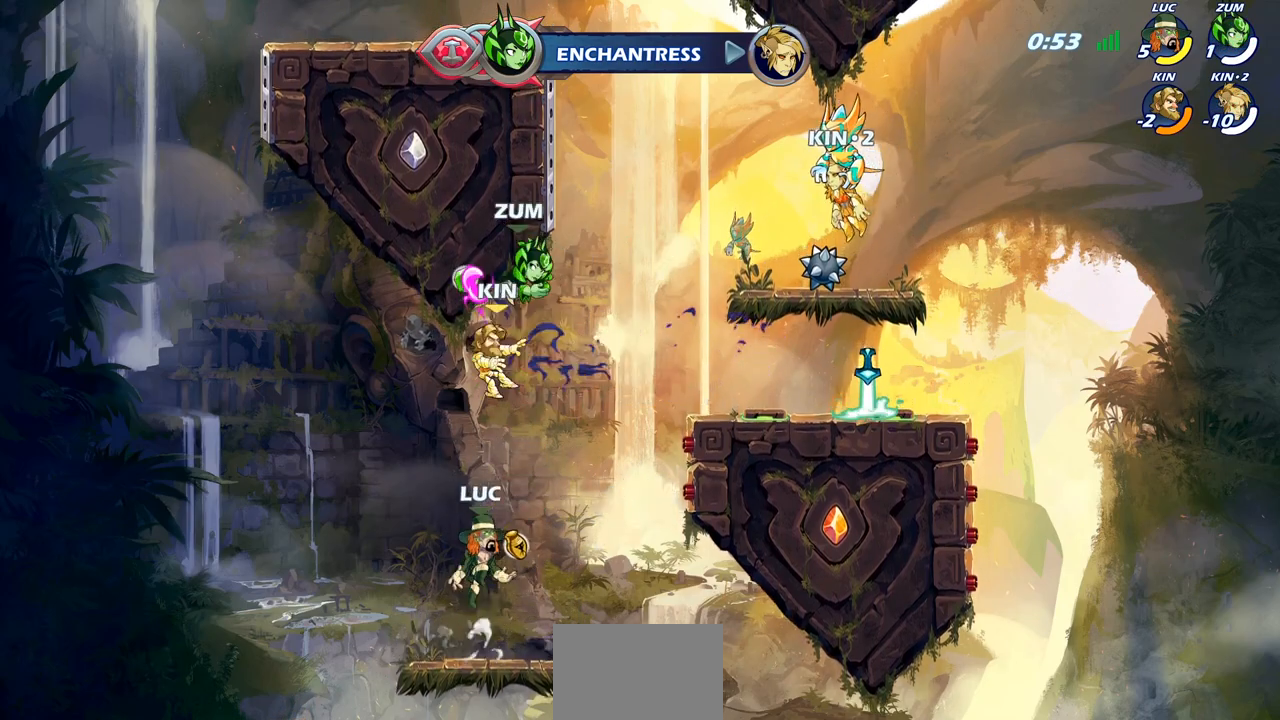
{"buttons": ["CIRCLE", "R2"], "left_stick": "center", "right_stick": "center", "events": [[17, "left_stick", "left"], [133, "R2", "down"], [133, "left_stick", "center"], [150, "CIRCLE", "down"]]}
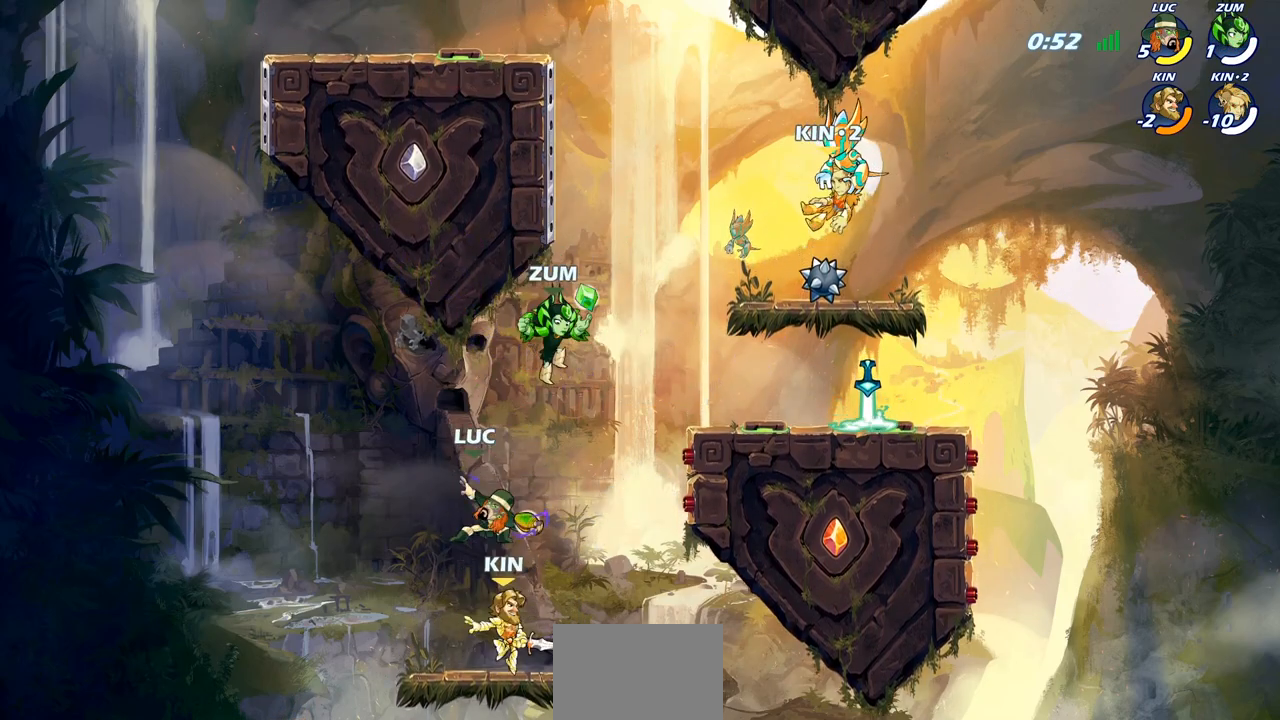
{"buttons": [], "left_stick": "center", "right_stick": "center", "events": [[350, "CIRCLE", "up"], [400, "R2", "up"]]}
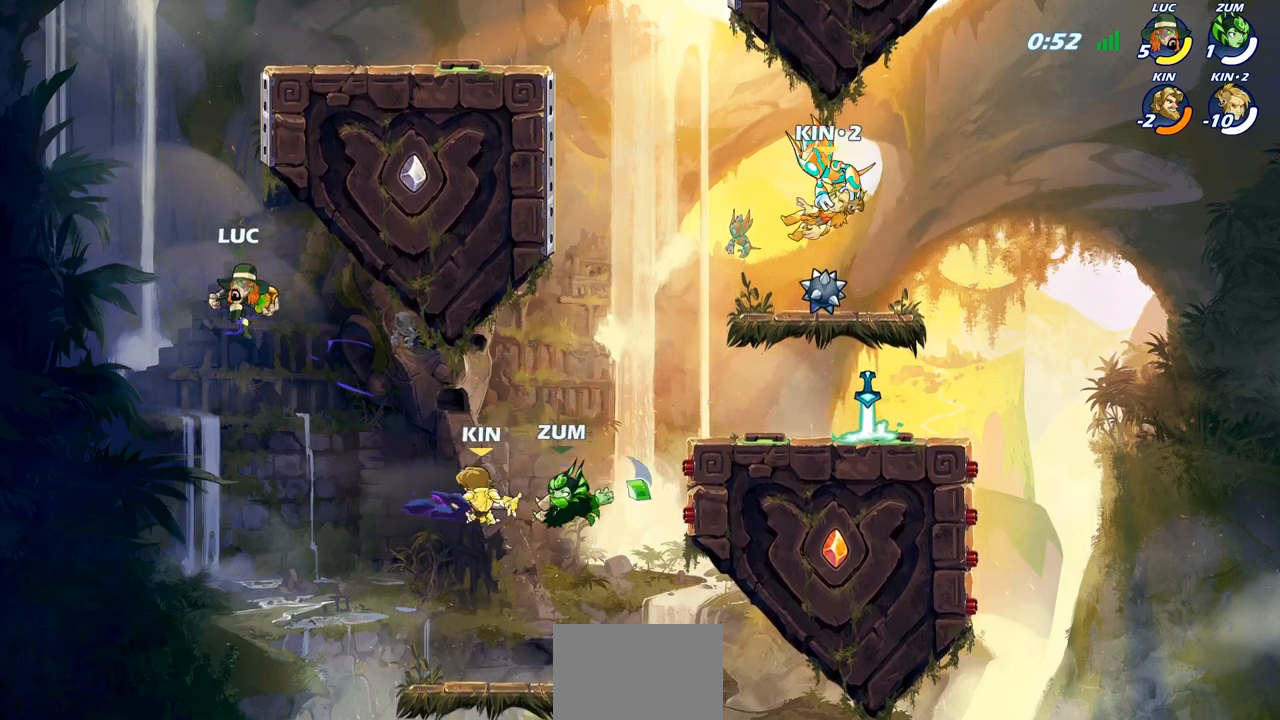
{"buttons": ["CROSS"], "left_stick": "up-right", "right_stick": "center", "events": [[117, "CROSS", "down"], [183, "left_stick", "up-right"], [233, "CROSS", "up"], [367, "left_stick", "up"], [417, "CROSS", "down"], [500, "left_stick", "up-right"]]}
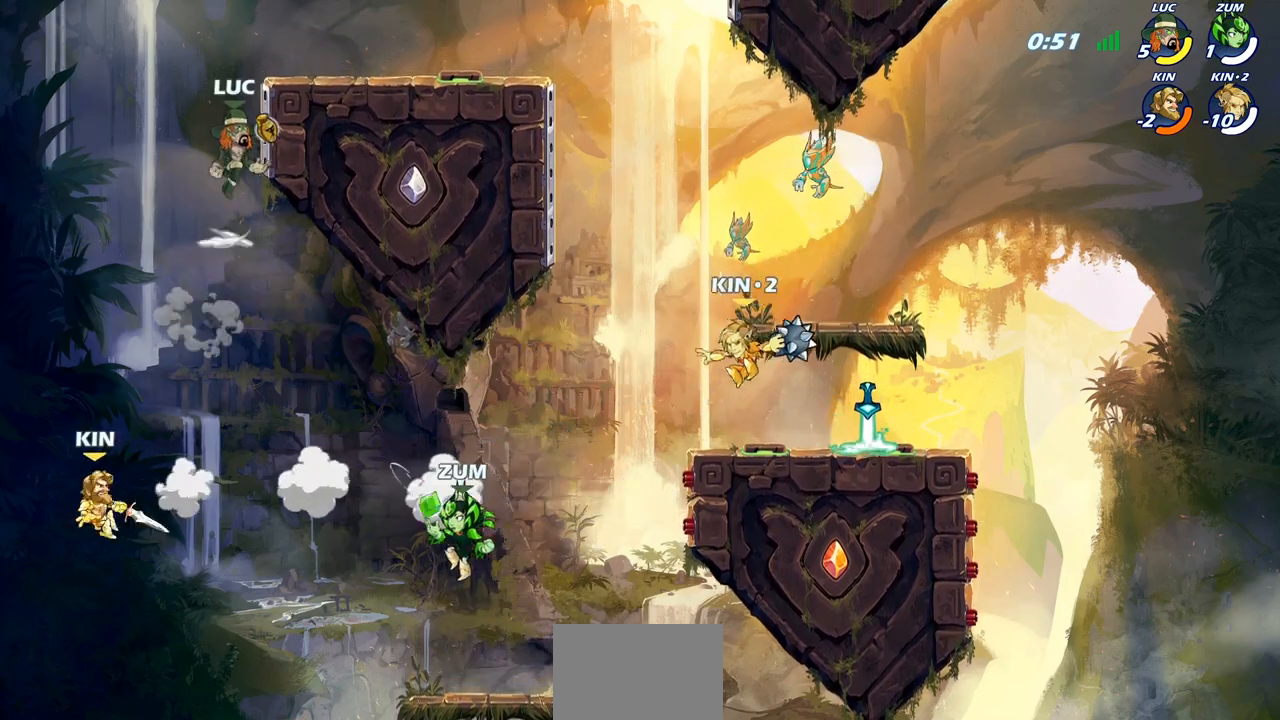
{"buttons": [], "left_stick": "right", "right_stick": "center", "events": [[267, "CROSS", "up"], [317, "left_stick", "right"]]}
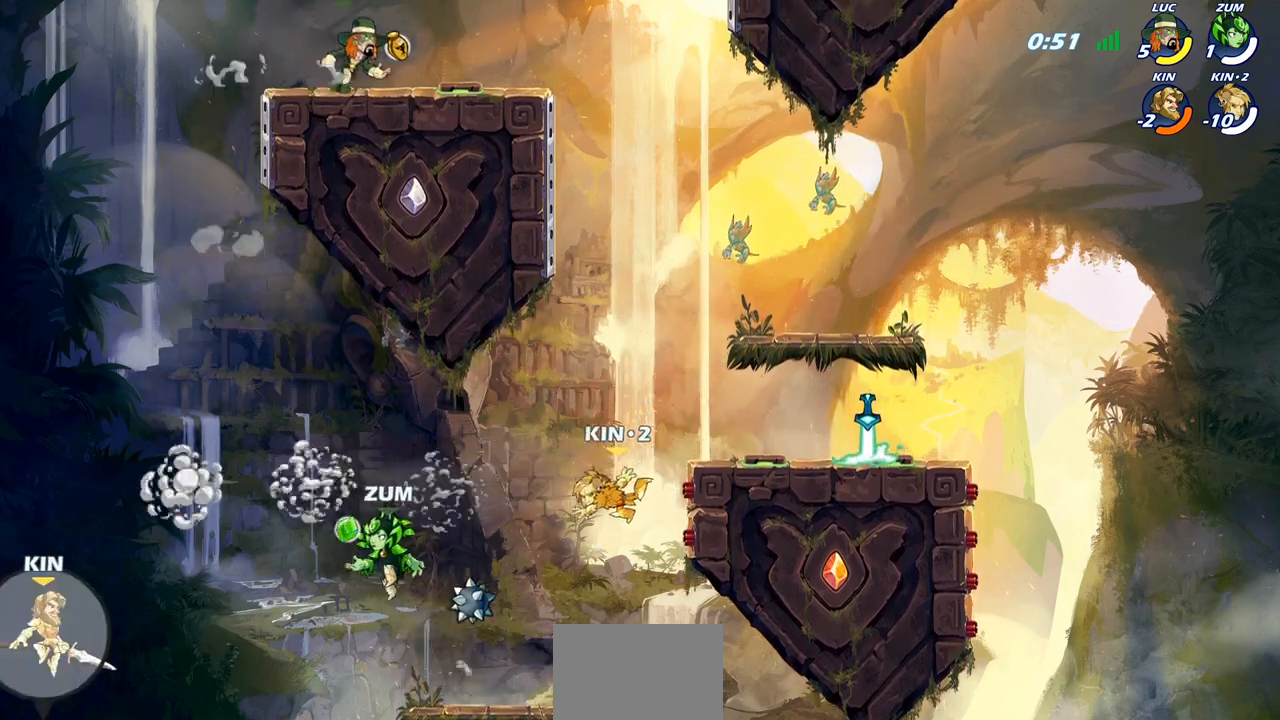
{"buttons": ["CIRCLE", "R2"], "left_stick": "down-left", "right_stick": "center", "events": [[250, "R2", "down"], [267, "CIRCLE", "down"], [283, "left_stick", "down"], [383, "left_stick", "down-left"]]}
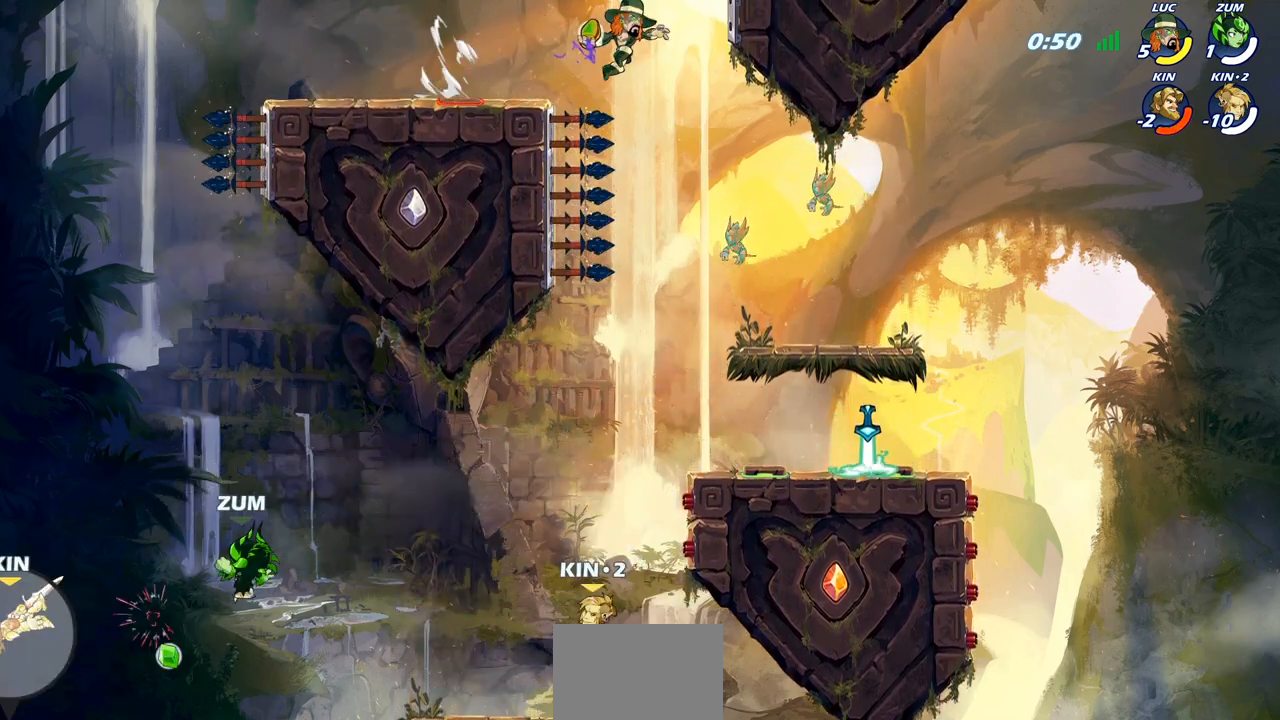
{"buttons": [], "left_stick": "center", "right_stick": "center", "events": [[17, "R2", "up"], [267, "CIRCLE", "up"], [367, "left_stick", "center"]]}
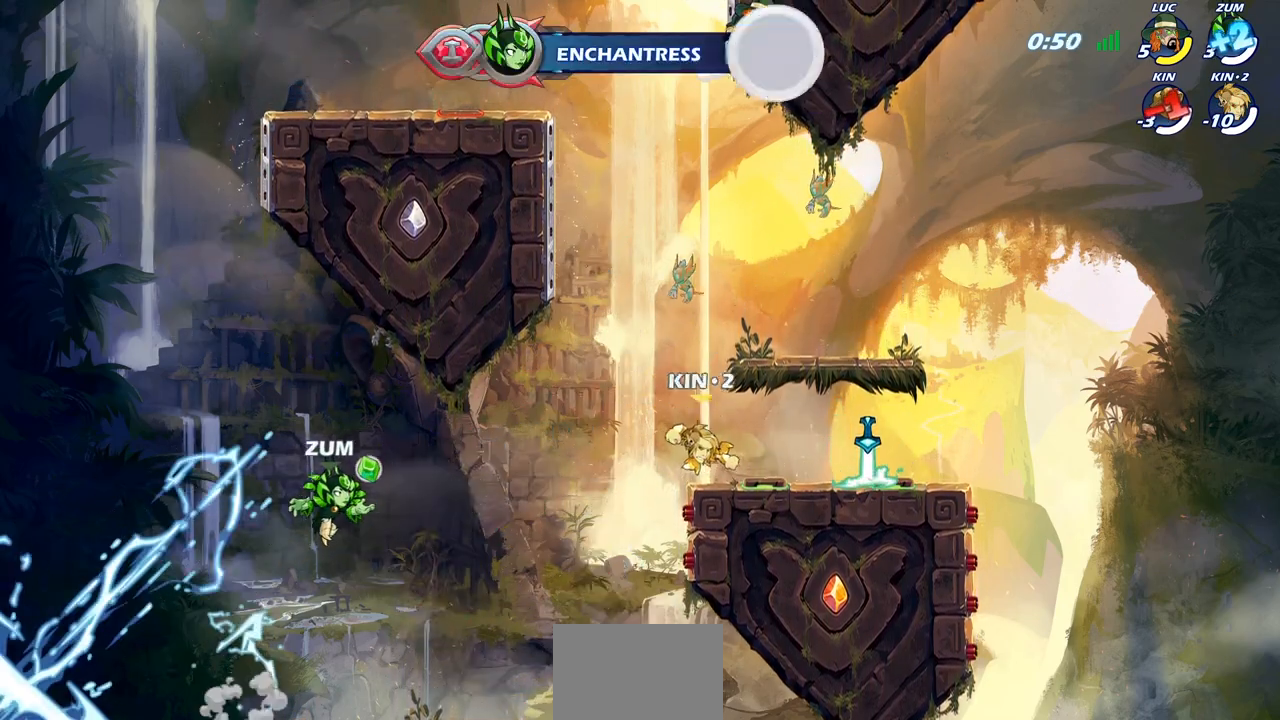
{"buttons": [], "left_stick": "left", "right_stick": "center", "events": [[450, "left_stick", "left"]]}
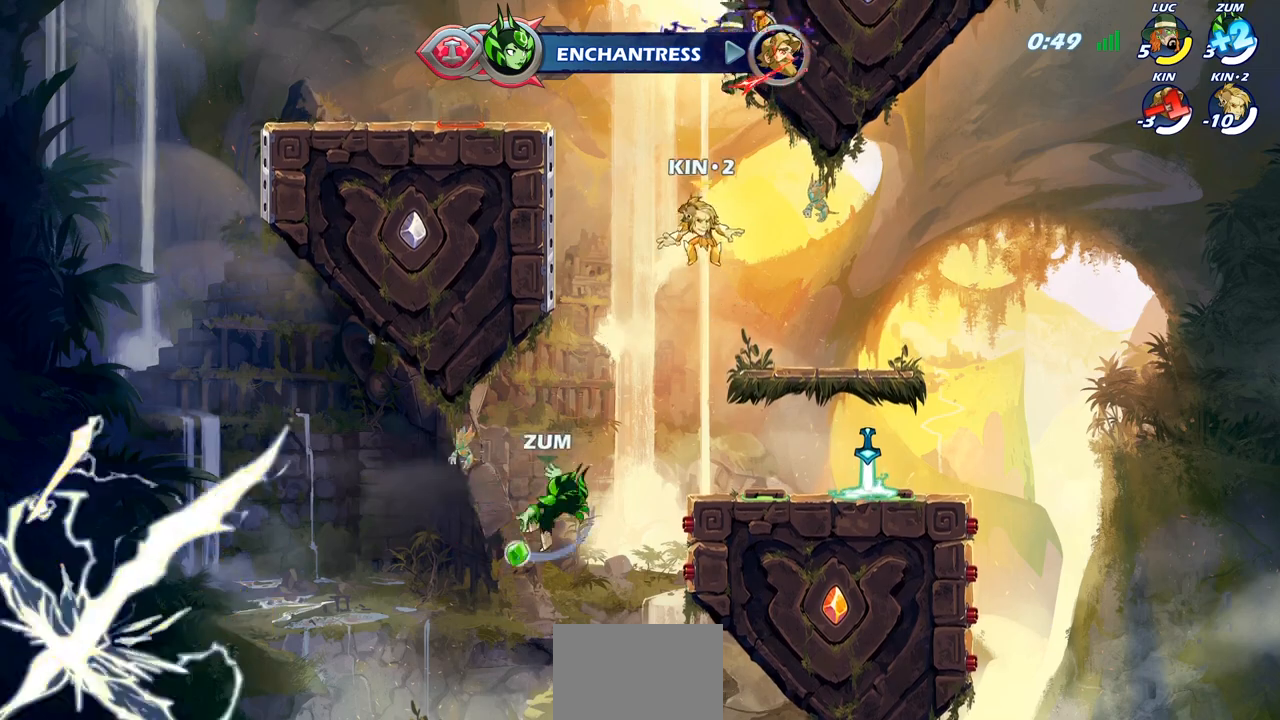
{"buttons": [], "left_stick": "center", "right_stick": "center", "events": [[17, "left_stick", "down-left"], [83, "CIRCLE", "down"], [183, "CIRCLE", "up"], [250, "left_stick", "center"]]}
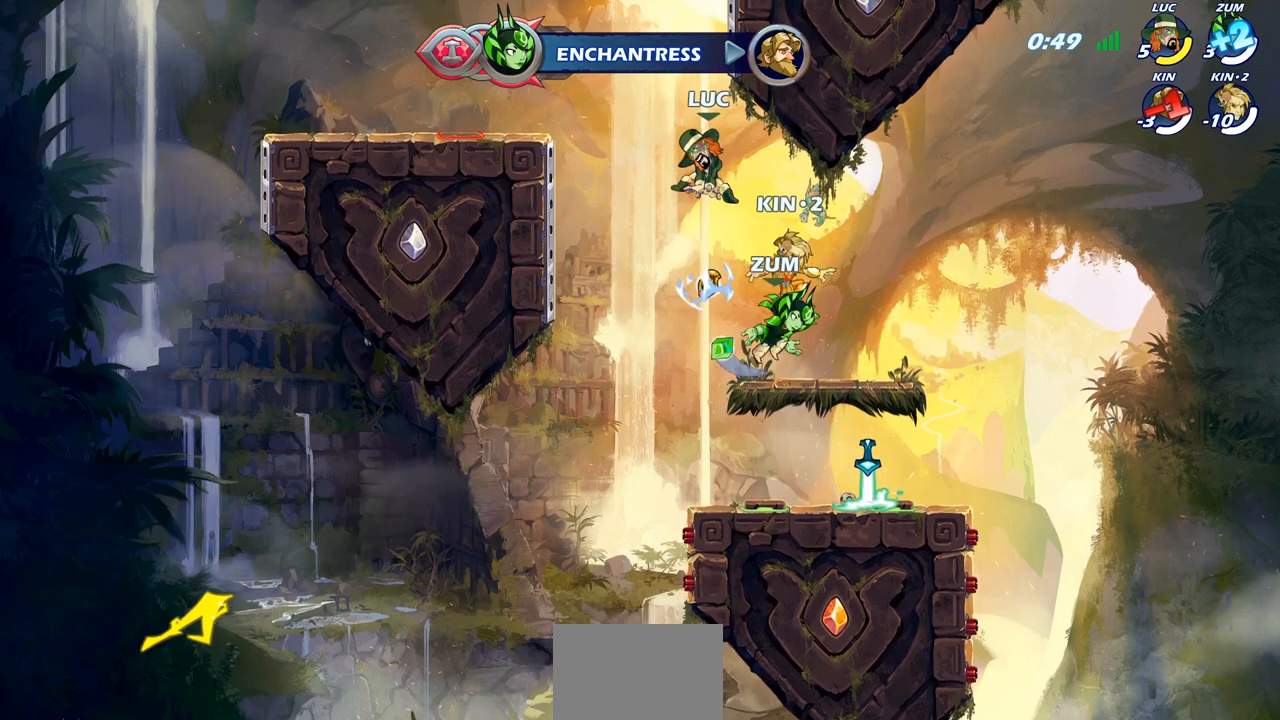
{"buttons": [], "left_stick": "right", "right_stick": "center", "events": [[283, "left_stick", "right"], [367, "SQUARE", "down"], [483, "SQUARE", "up"]]}
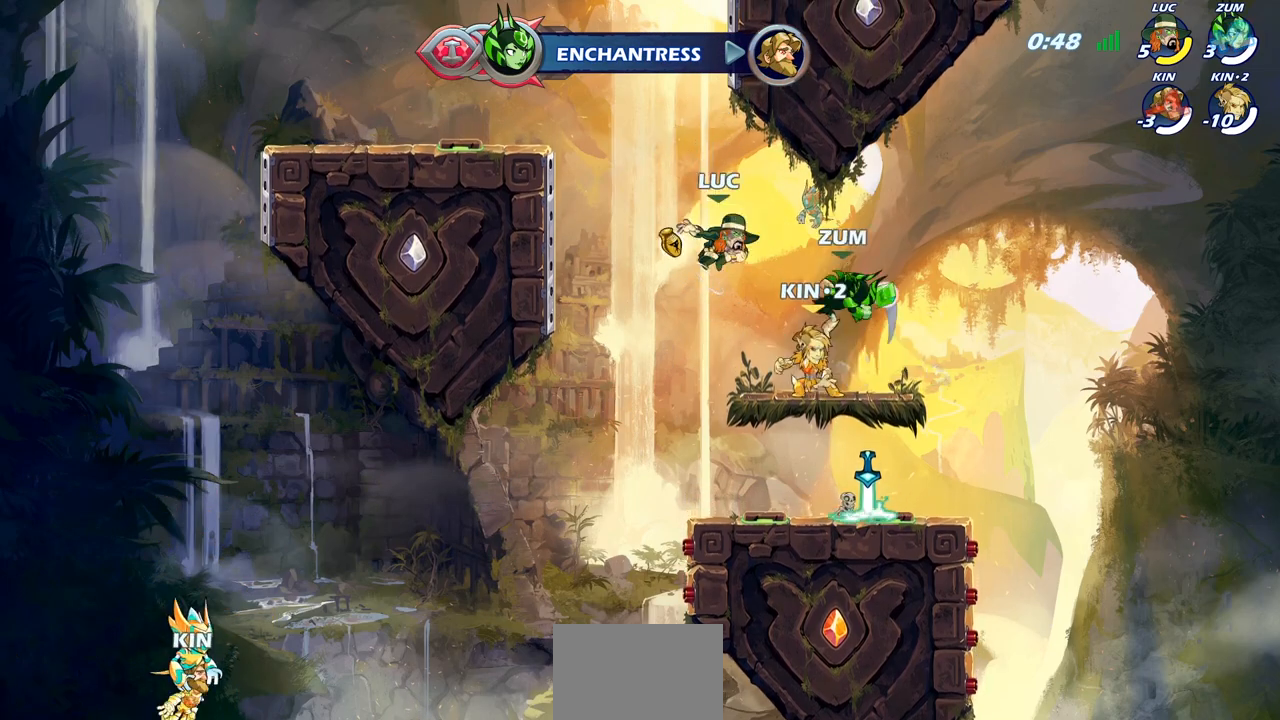
{"buttons": [], "left_stick": "down", "right_stick": "center", "events": [[17, "left_stick", "center"], [500, "left_stick", "down"]]}
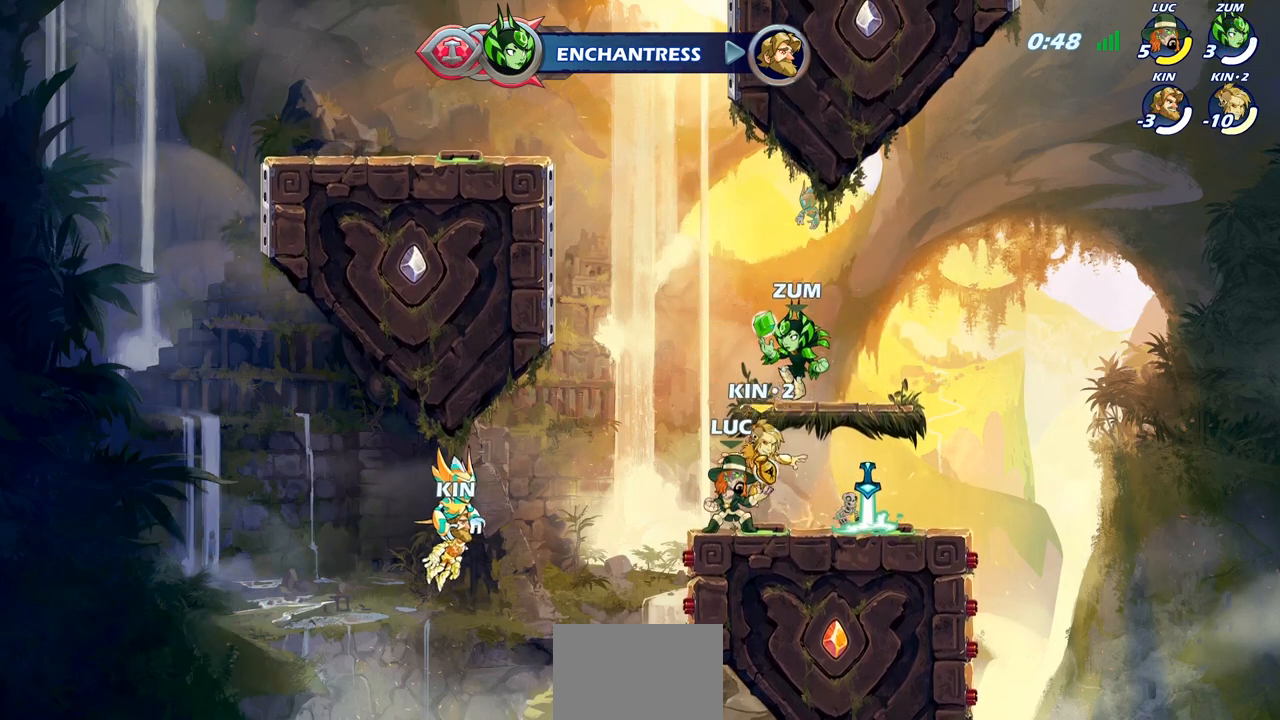
{"buttons": [], "left_stick": "center", "right_stick": "center", "events": [[83, "SQUARE", "down"], [117, "left_stick", "center"], [150, "SQUARE", "up"], [317, "SQUARE", "down"], [433, "SQUARE", "up"]]}
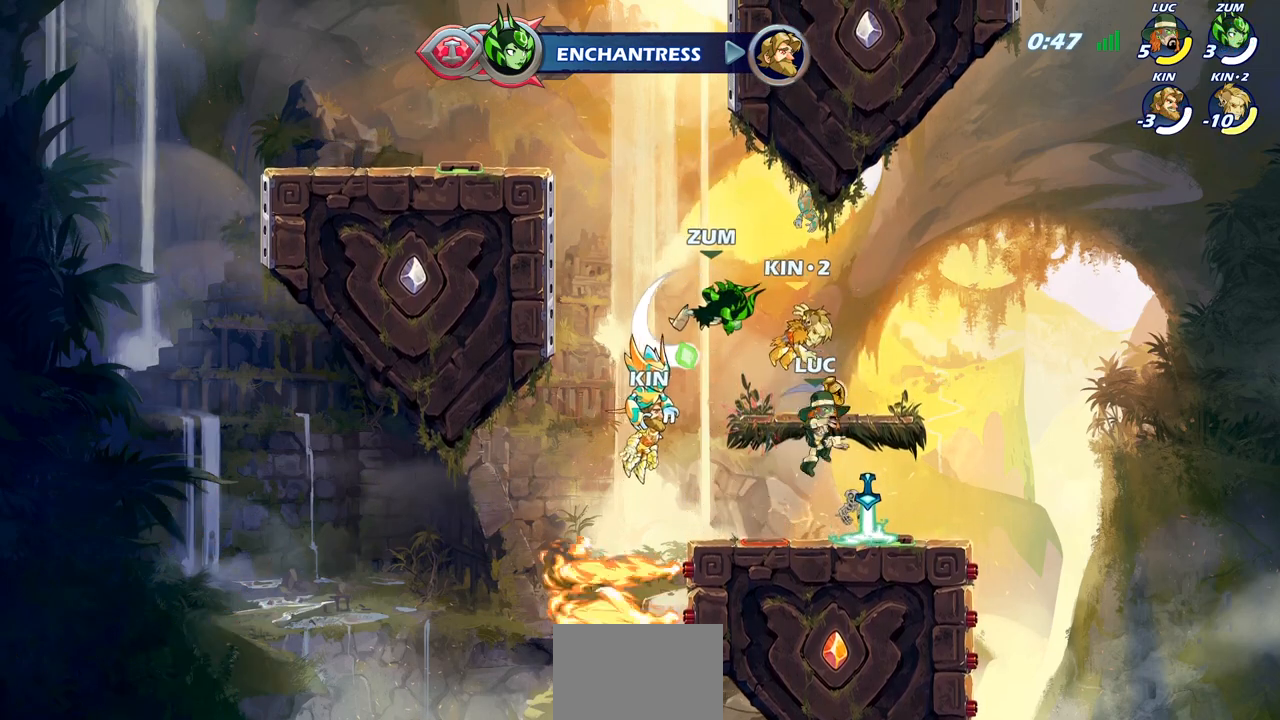
{"buttons": [], "left_stick": "center", "right_stick": "center", "events": [[217, "left_stick", "left"], [267, "CROSS", "down"], [300, "left_stick", "center"], [317, "SQUARE", "down"], [350, "CROSS", "up"], [383, "SQUARE", "up"]]}
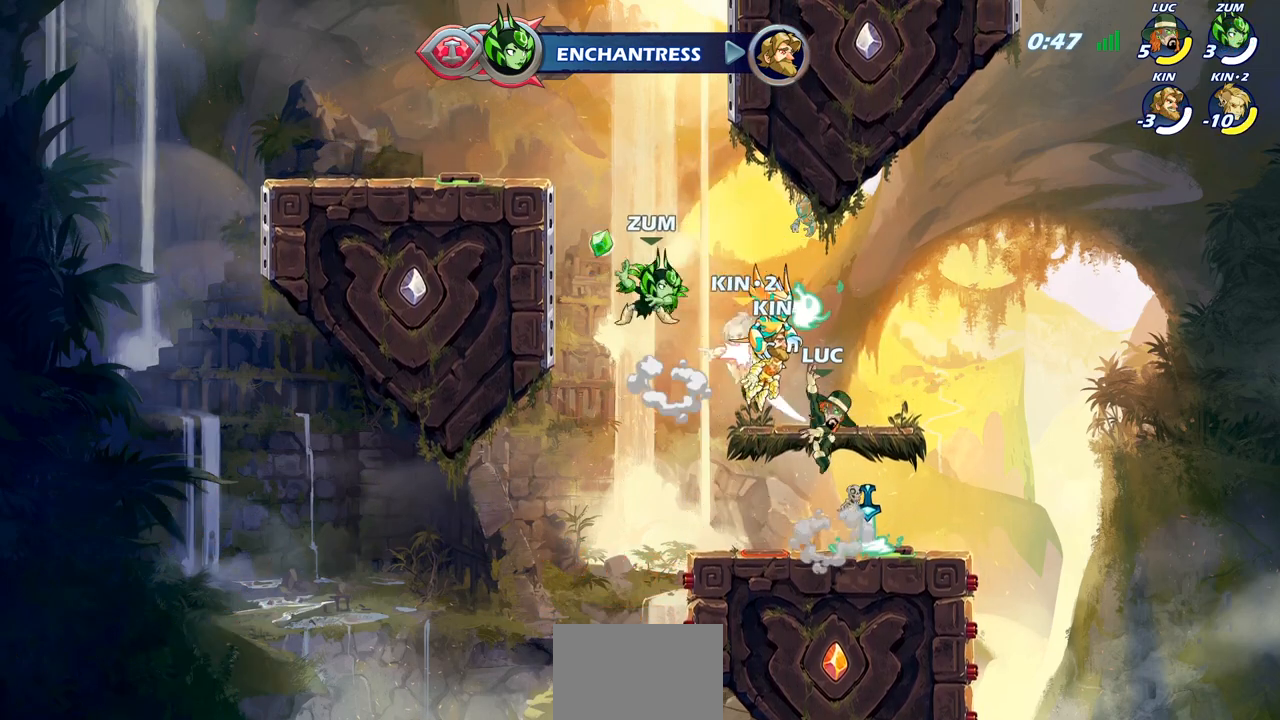
{"buttons": [], "left_stick": "left", "right_stick": "center", "events": [[183, "left_stick", "left"], [267, "CROSS", "down"], [383, "CROSS", "up"], [383, "SQUARE", "down"], [383, "right_stick", "down-left"], [467, "SQUARE", "up"], [467, "right_stick", "center"]]}
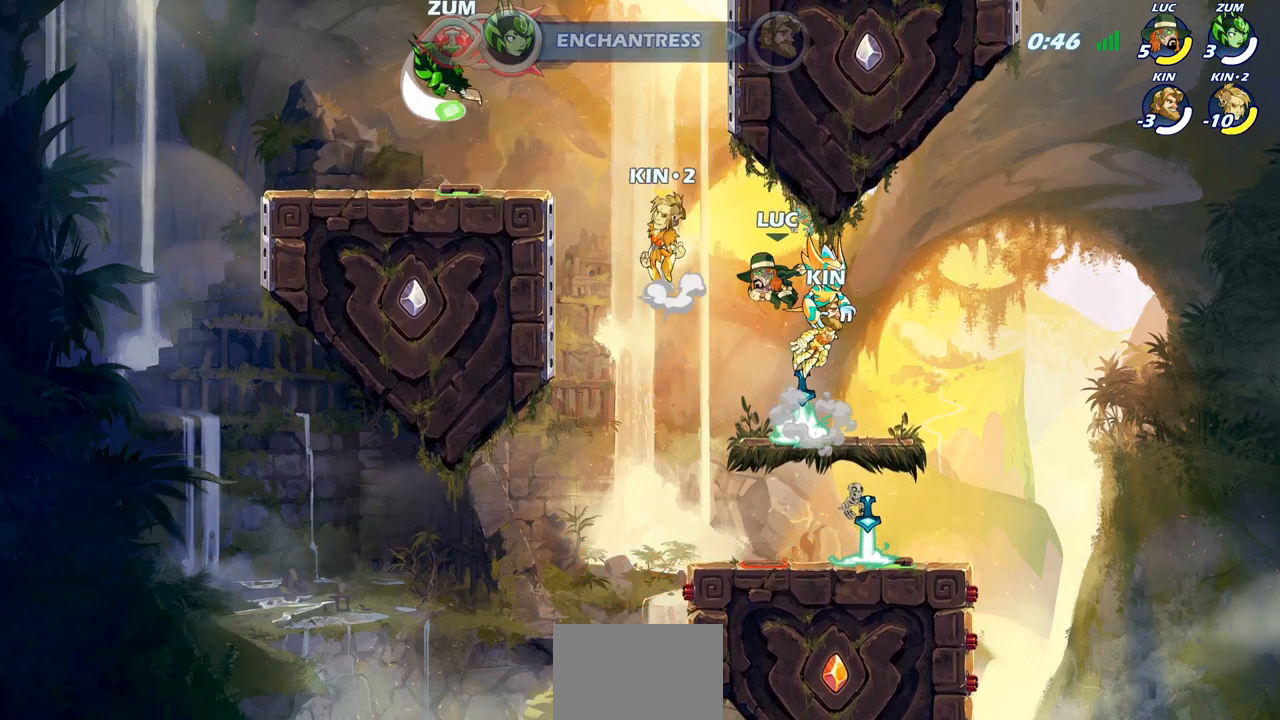
{"buttons": [], "left_stick": "center", "right_stick": "center", "events": [[250, "left_stick", "center"]]}
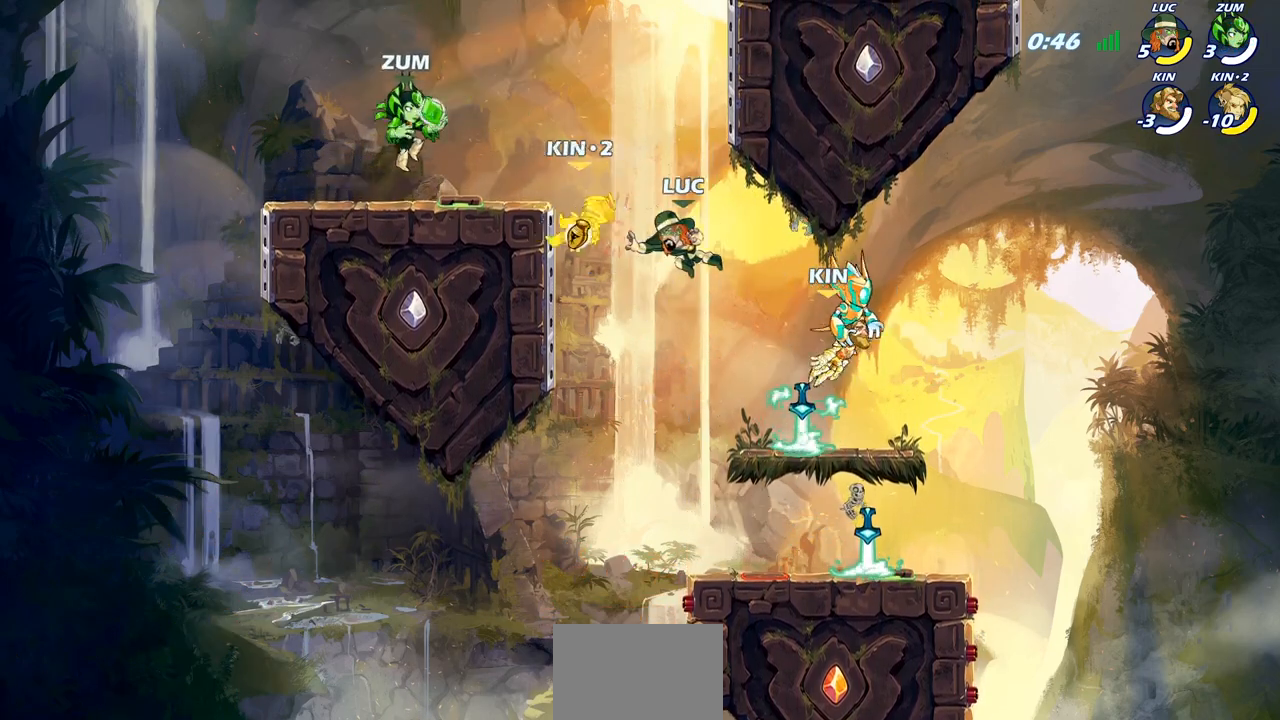
{"buttons": [], "left_stick": "center", "right_stick": "center", "events": [[133, "R2", "down"], [167, "left_stick", "right"], [233, "R2", "up"], [233, "left_stick", "center"], [267, "R2", "down"], [300, "CIRCLE", "down"], [383, "R2", "up"], [417, "CIRCLE", "up"]]}
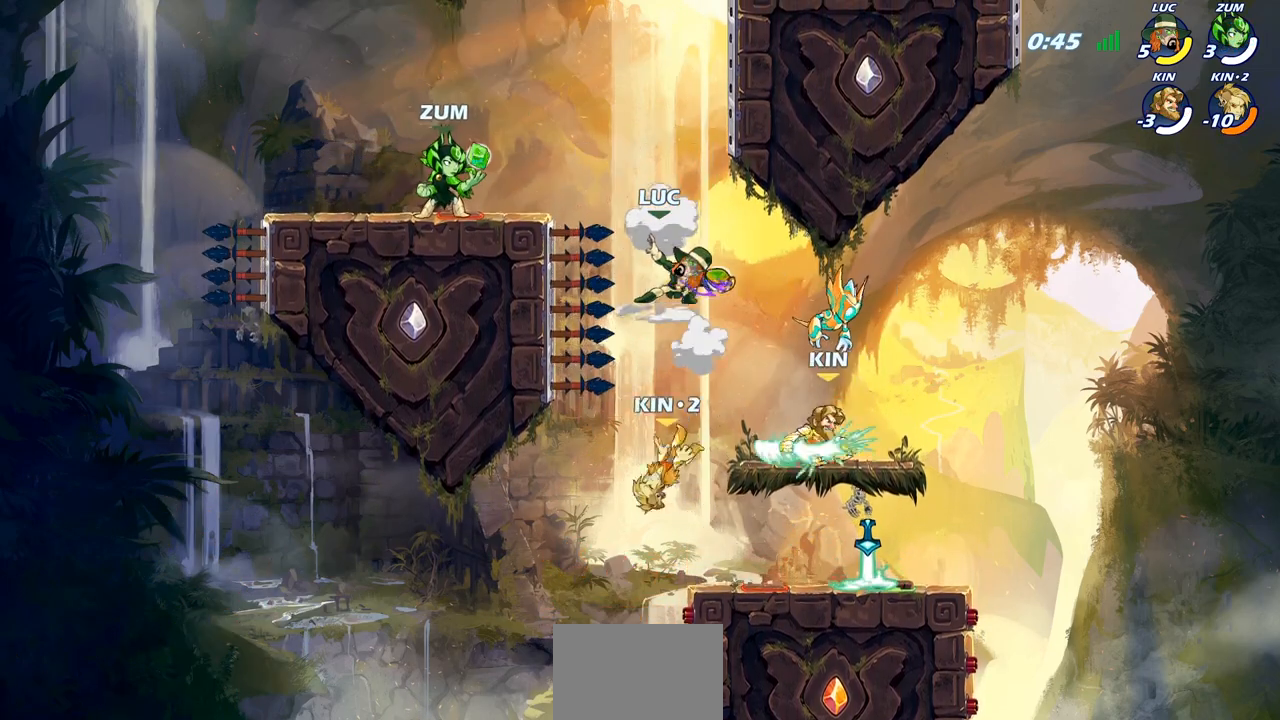
{"buttons": [], "left_stick": "center", "right_stick": "center", "events": []}
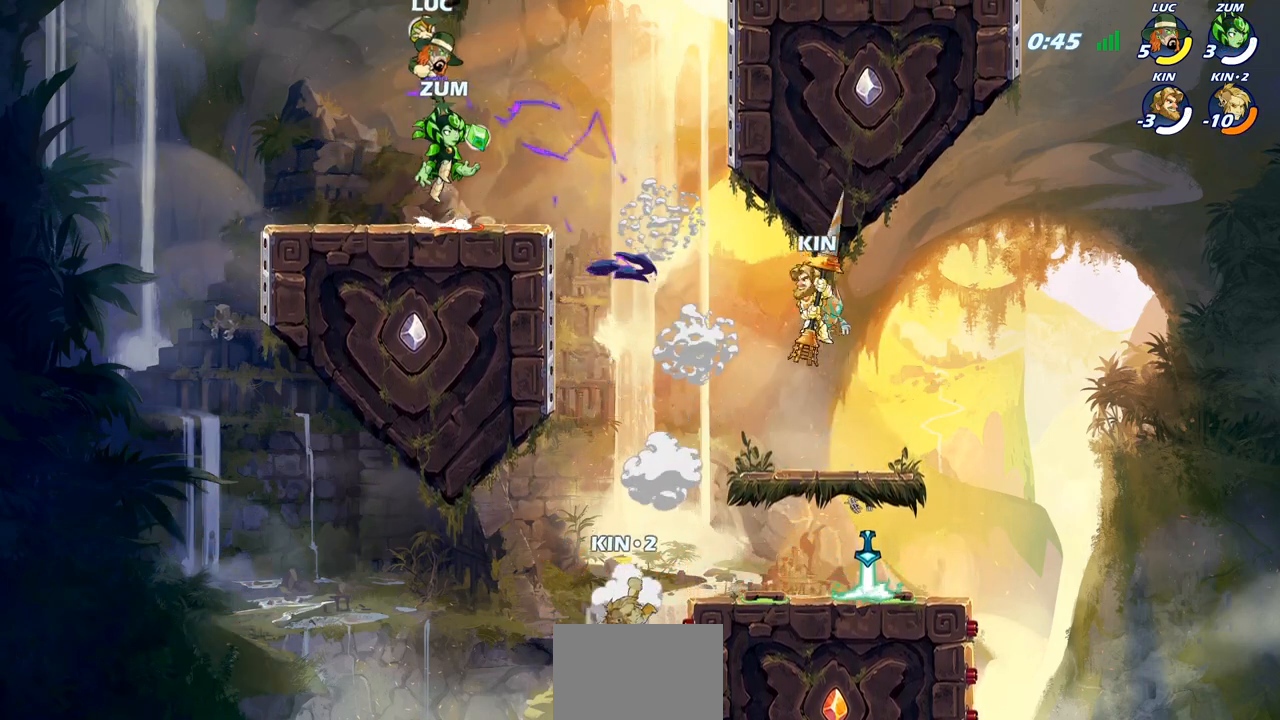
{"buttons": [], "left_stick": "right", "right_stick": "center", "events": [[200, "left_stick", "down"], [483, "left_stick", "right"]]}
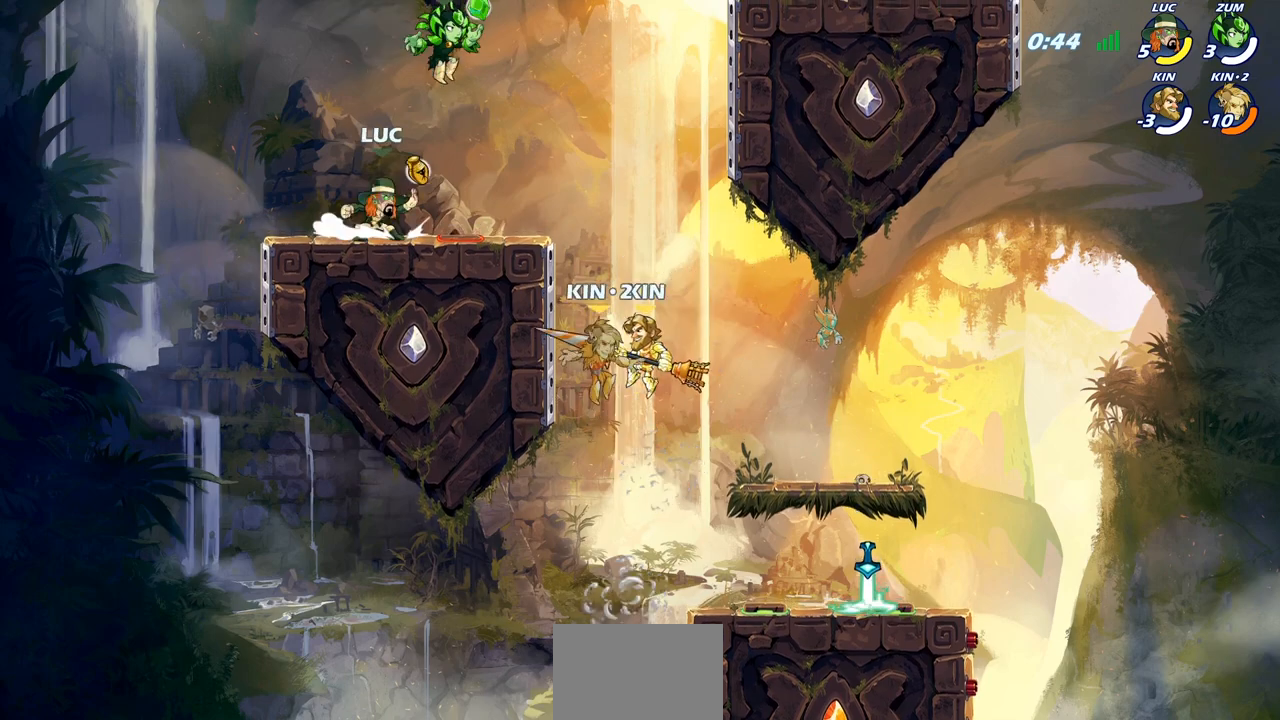
{"buttons": [], "left_stick": "right", "right_stick": "center", "events": [[33, "left_stick", "center"], [367, "left_stick", "right"]]}
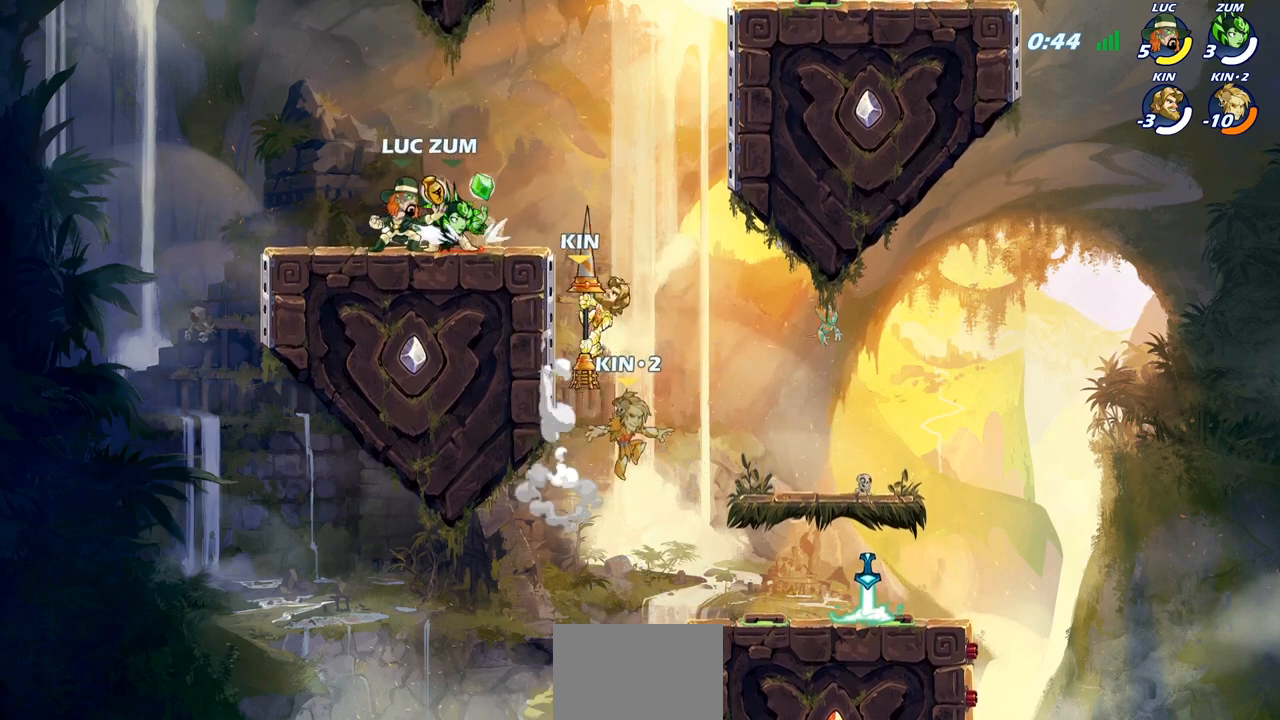
{"buttons": [], "left_stick": "up-left", "right_stick": "center", "events": [[283, "CROSS", "down"], [483, "left_stick", "up-left"], [500, "CROSS", "up"]]}
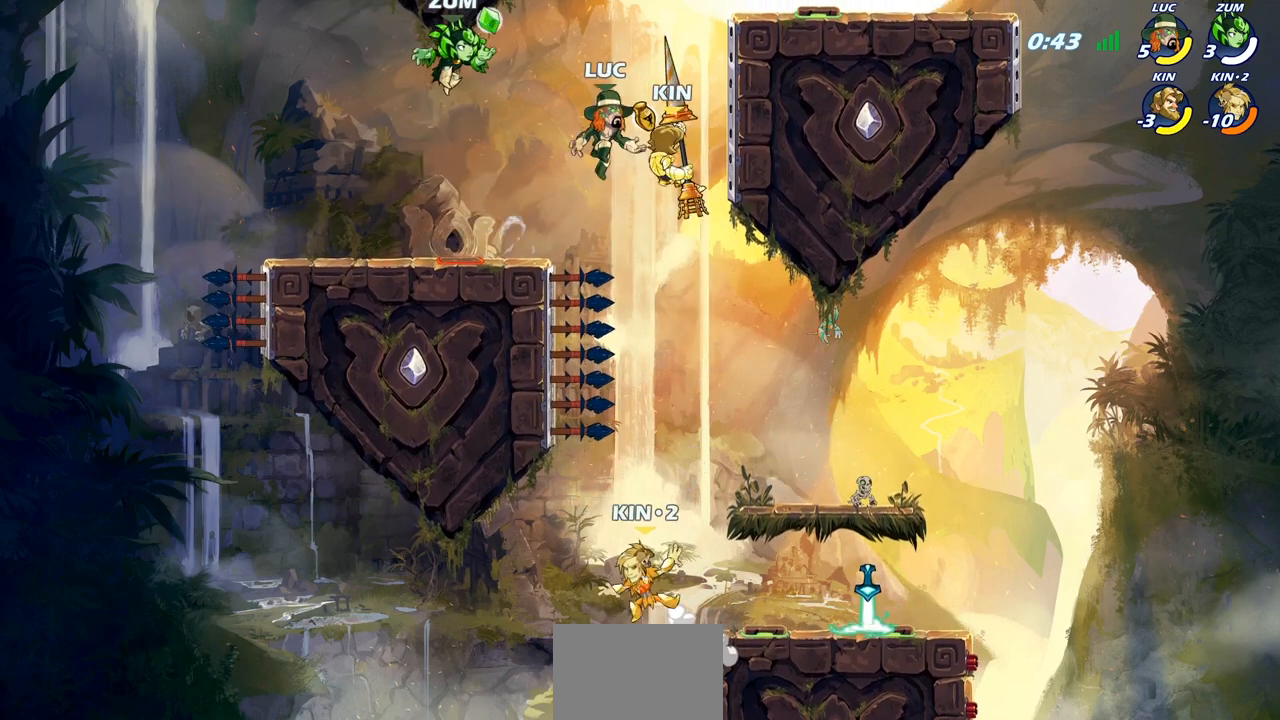
{"buttons": [], "left_stick": "down-right", "right_stick": "center", "events": [[83, "CROSS", "down"], [183, "left_stick", "up-right"], [233, "CROSS", "up"], [417, "left_stick", "down-right"]]}
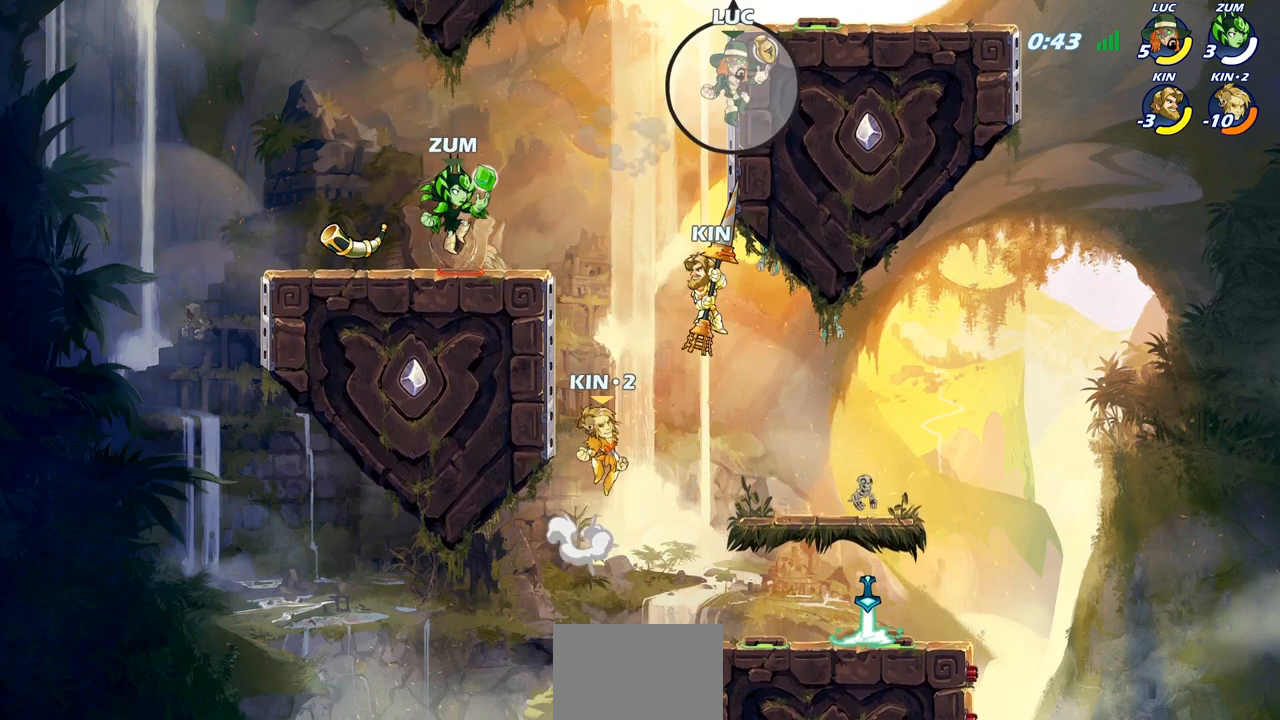
{"buttons": [], "left_stick": "left", "right_stick": "center", "events": [[100, "left_stick", "right"], [400, "left_stick", "up-left"], [450, "left_stick", "left"]]}
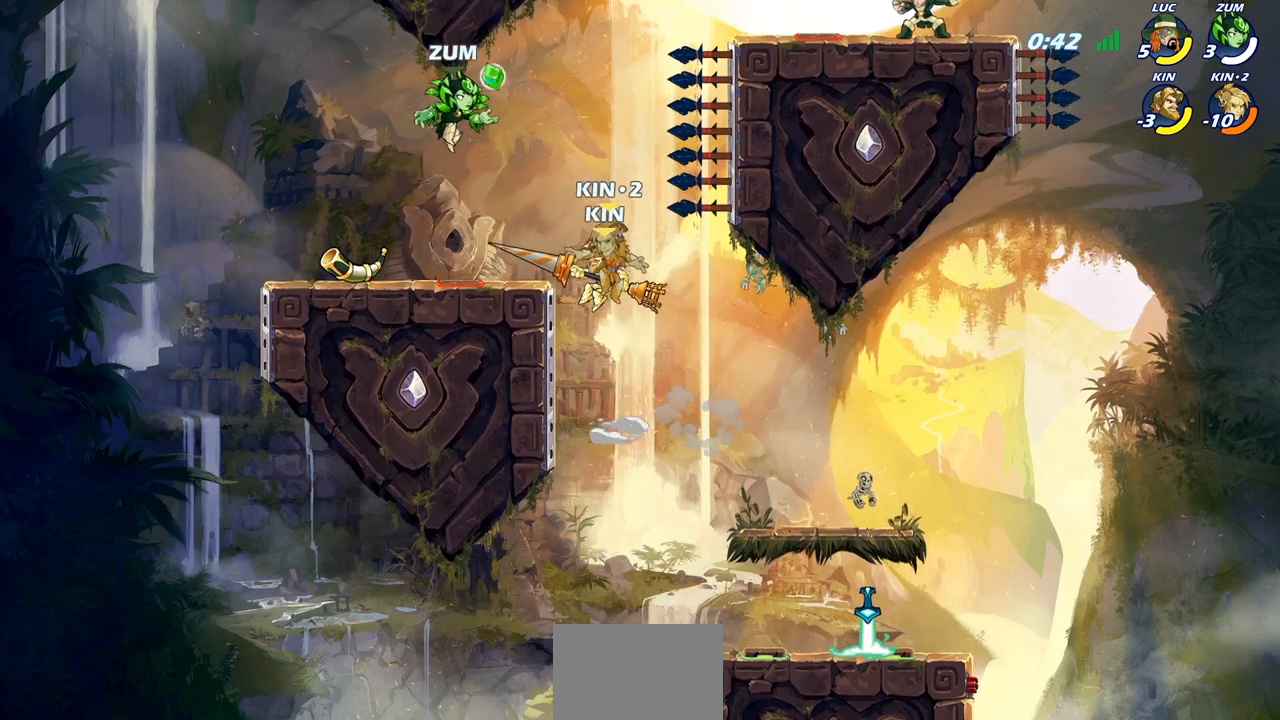
{"buttons": [], "left_stick": "right", "right_stick": "center", "events": [[217, "left_stick", "right"]]}
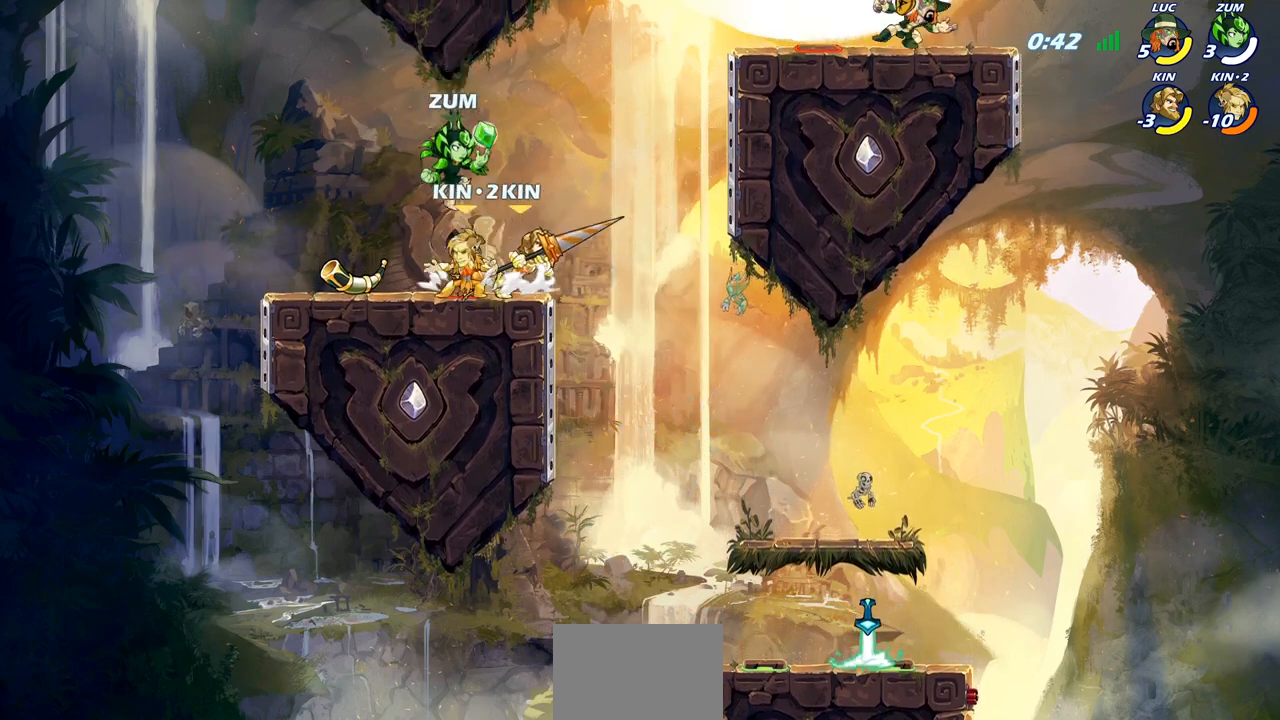
{"buttons": [], "left_stick": "left", "right_stick": "center", "events": [[33, "left_stick", "up-left"], [200, "left_stick", "up-right"], [317, "left_stick", "up-left"], [433, "left_stick", "left"]]}
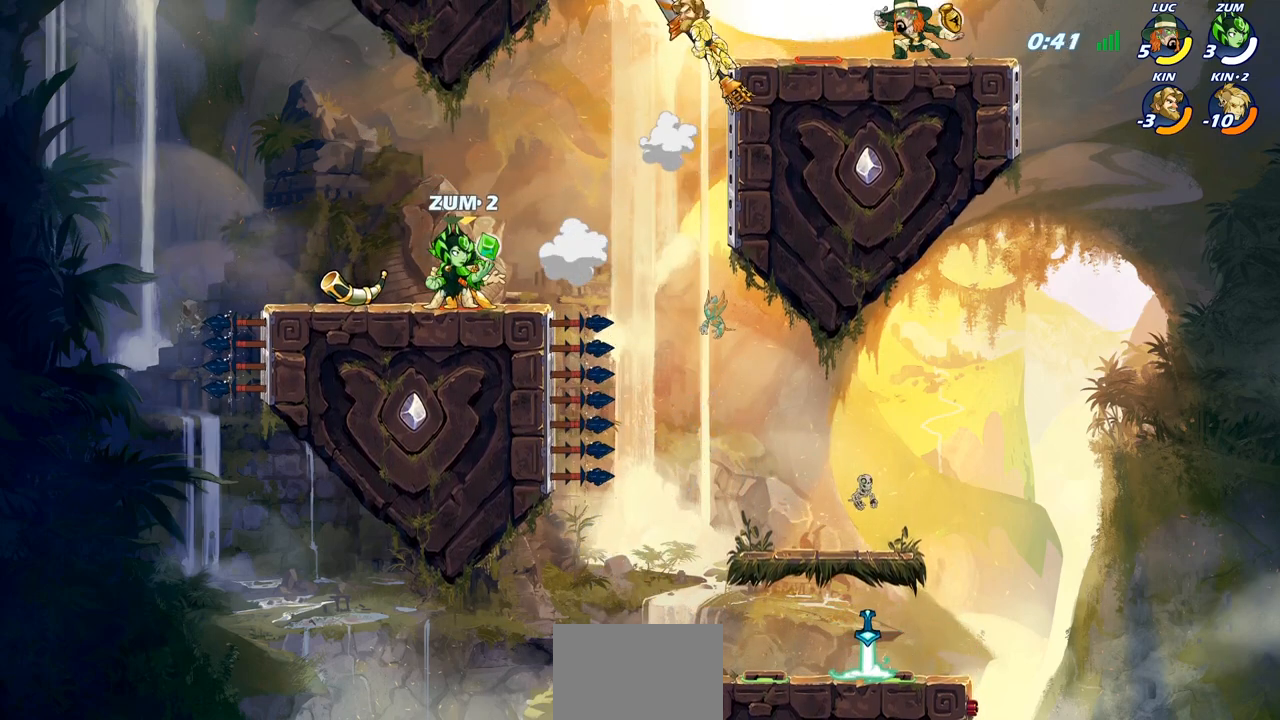
{"buttons": [], "left_stick": "right", "right_stick": "center", "events": [[283, "left_stick", "right"]]}
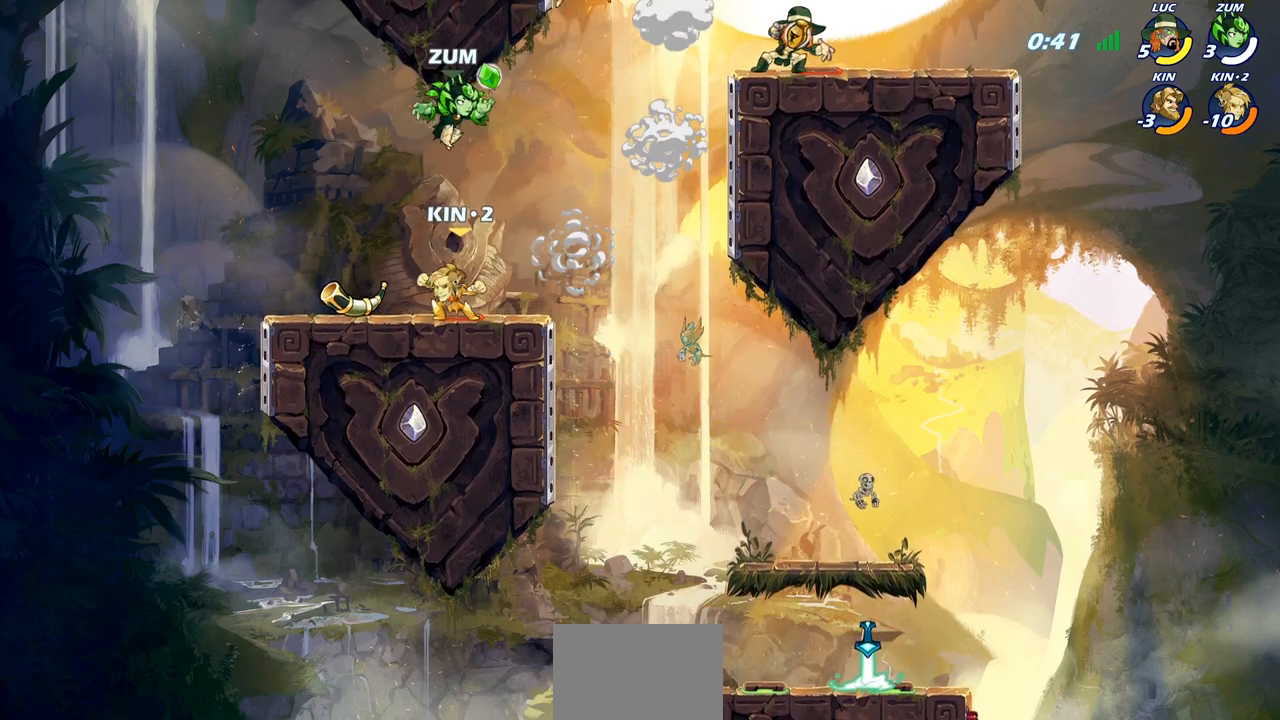
{"buttons": [], "left_stick": "left", "right_stick": "center", "events": [[283, "left_stick", "up"], [383, "left_stick", "left"]]}
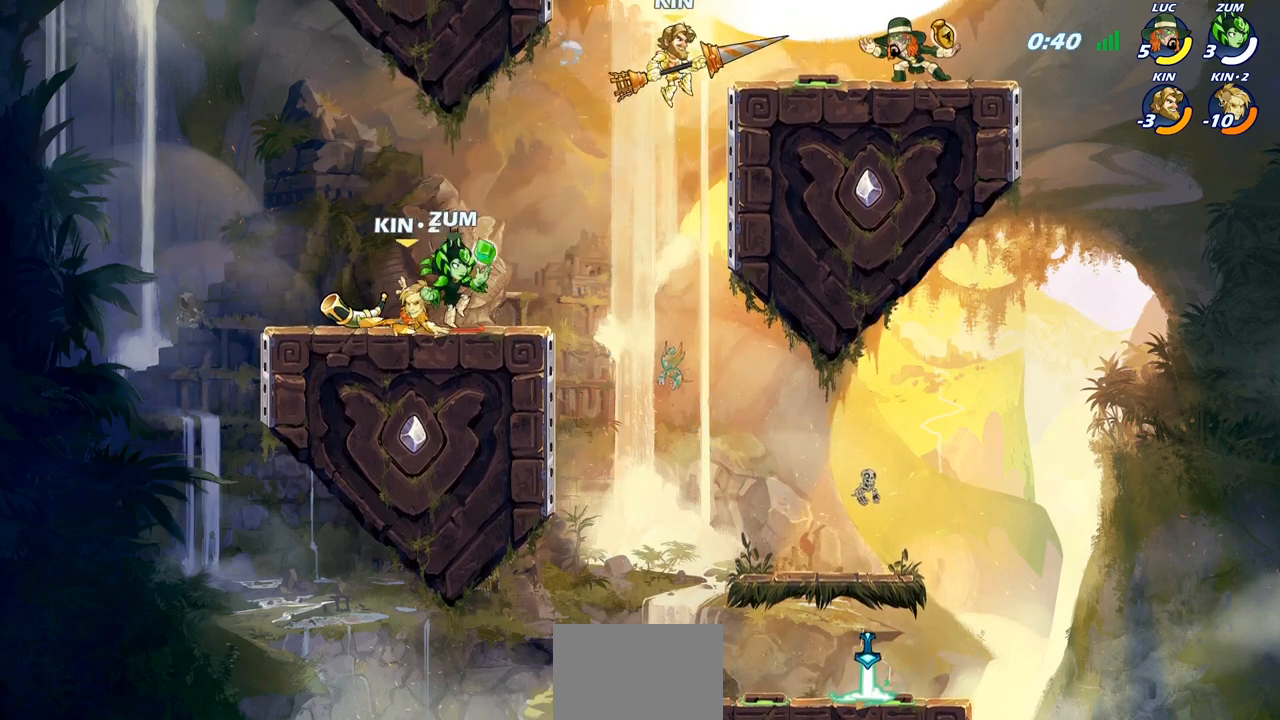
{"buttons": [], "left_stick": "up-right", "right_stick": "center", "events": [[317, "left_stick", "up-right"]]}
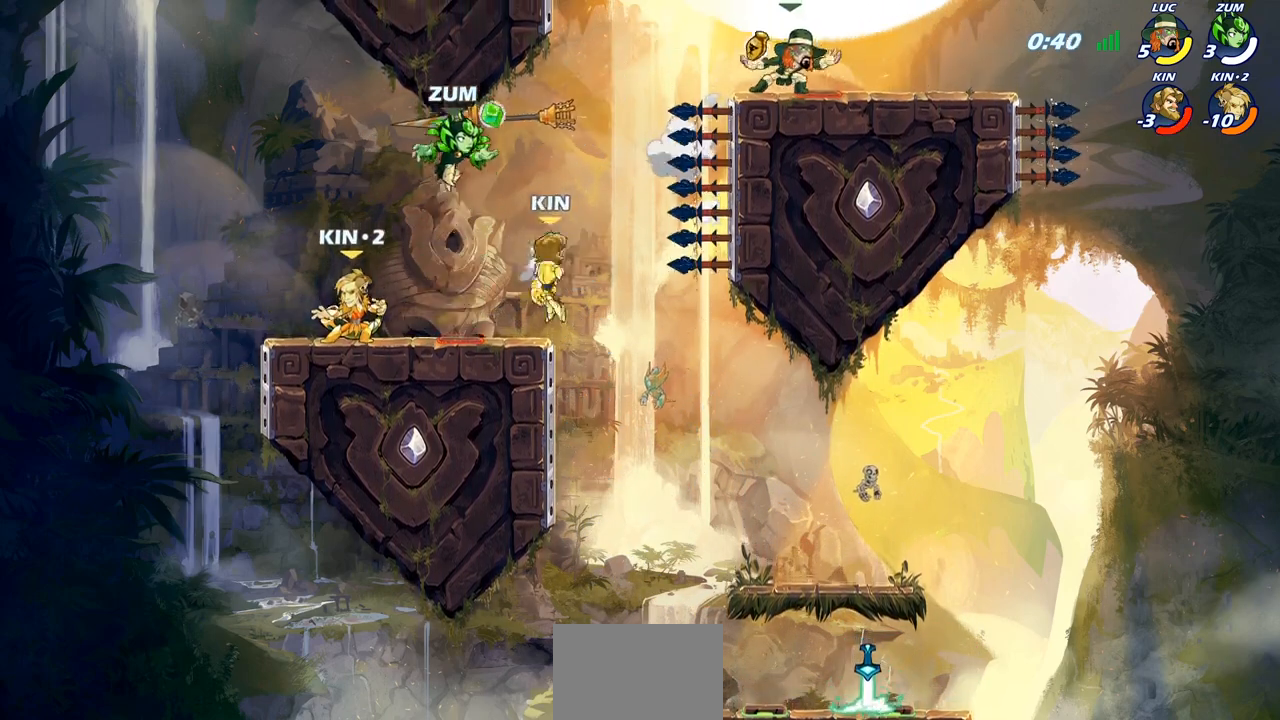
{"buttons": [], "left_stick": "left", "right_stick": "center", "events": [[117, "left_stick", "right"], [367, "left_stick", "up-left"], [467, "left_stick", "left"]]}